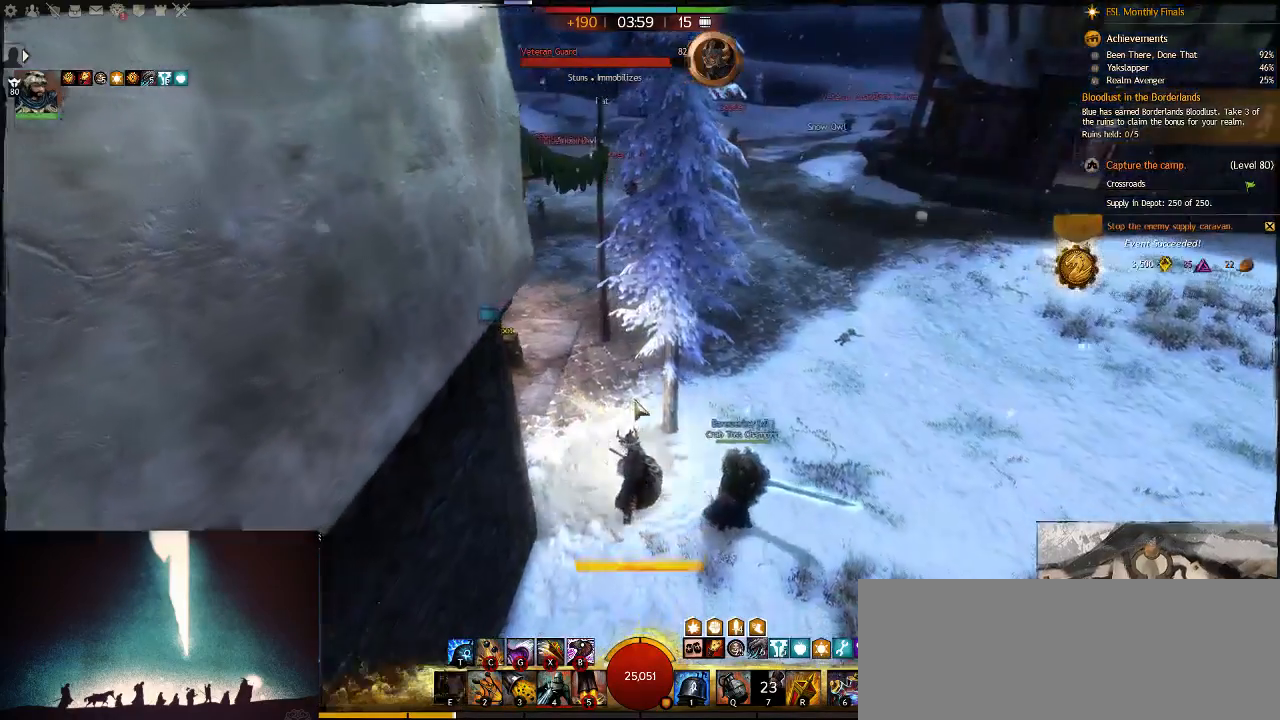
Gameplay with keyboard; each line is a JSON object with the keys held at the frame after it. "events" lists presses ("down") and releases ("up") of ".", "/", "0", "1", "2", "3", "4", "5", "6", "7", "8", "9", "a", "alt_l", "alt_r", "b", "backslash", "backspace", "c", "caps_lock", "comma", "ctrl_l", "ctrl_r", "d", "down", "e", "equals", "escape", "f", "f1", "f10", "f11", "f12", "f2", "f3", "f4", "f5", "f6", "f7", "f8", "f9", "g", "h", "i", "j", "k", "l", "lbracket", "left", "m", "minus", "n", "num0", "num1", "num2", "num3", "num4", "num5", "num6", "num7", "num8", "num9", "o", "p", "q", "quote", "r", "rbracket", "return", "right", "s", "semicolon", "shift_l", "shift_r", "space", "super", "t", "tab", "tilde", "u", "up", "v", "w", "x", "y" and "z" between this image and that frame as [ms after this image, input, new state], when the widget could be followed in between. No other keys are recorded. Mouse input is not recorded.
{"keys": ["s"], "events": [[83, "e", "up"], [183, "e", "down"], [383, "e", "up"]]}
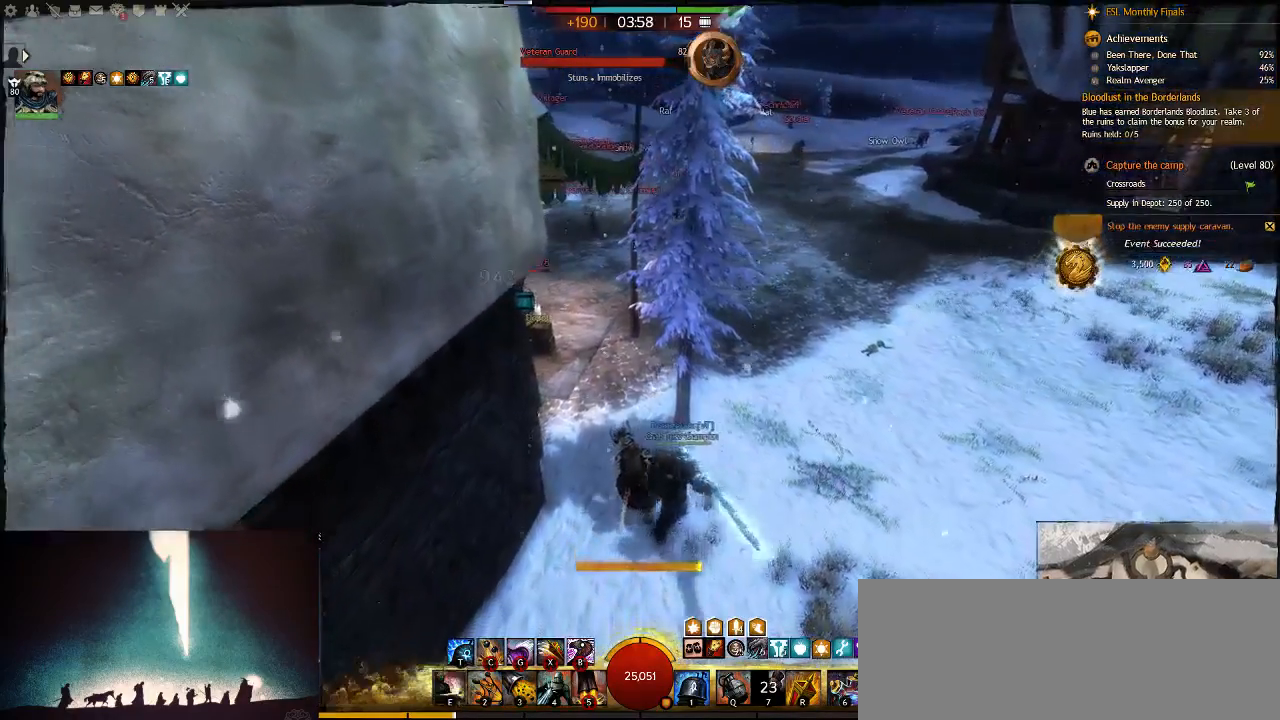
{"keys": ["s", "v"], "events": [[117, "v", "down"], [283, "v", "up"], [367, "v", "down"]]}
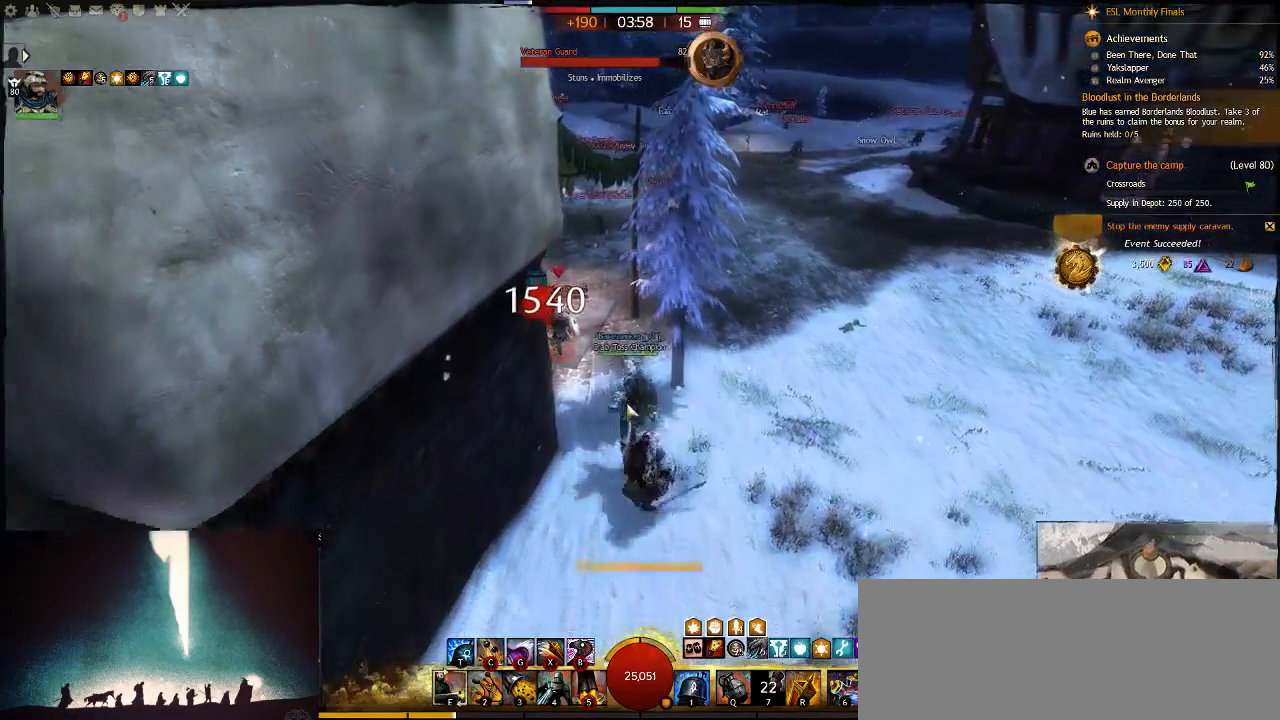
{"keys": ["s"], "events": [[33, "v", "up"], [300, "q", "down"], [433, "q", "up"]]}
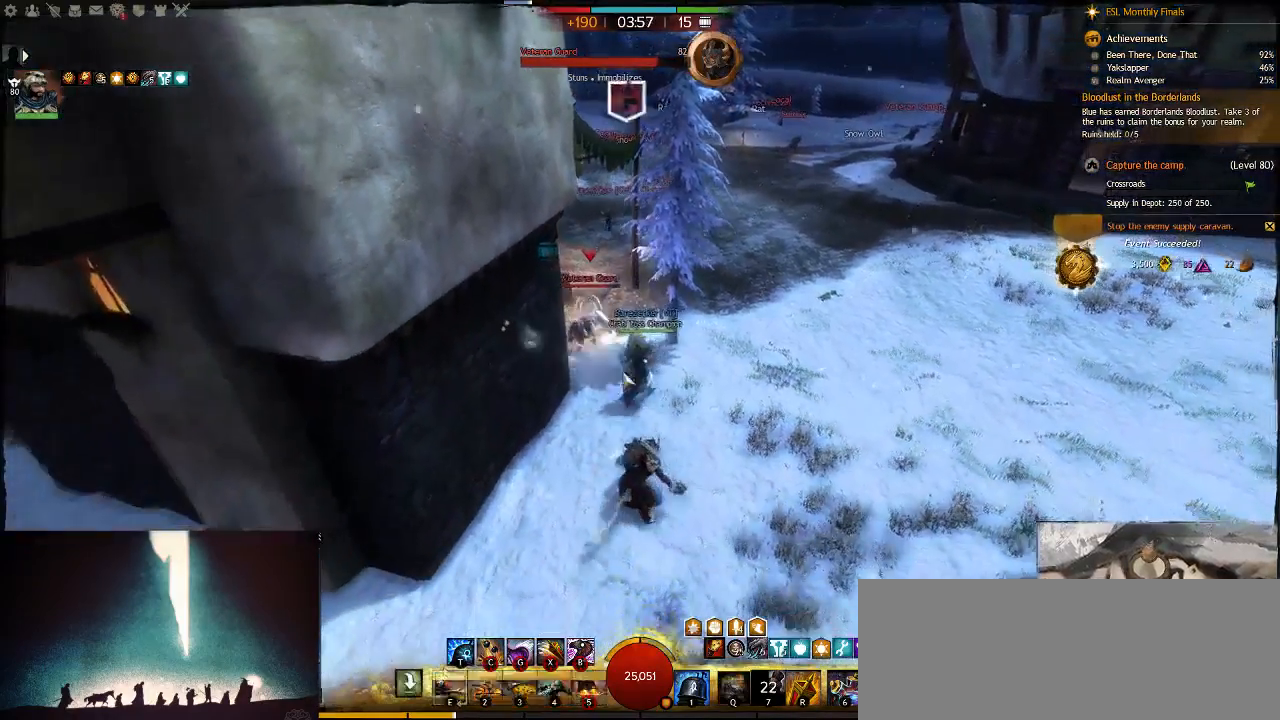
{"keys": ["4", "a", "w"], "events": [[67, "a", "down"], [67, "s", "up"], [267, "w", "down"], [350, "4", "down"]]}
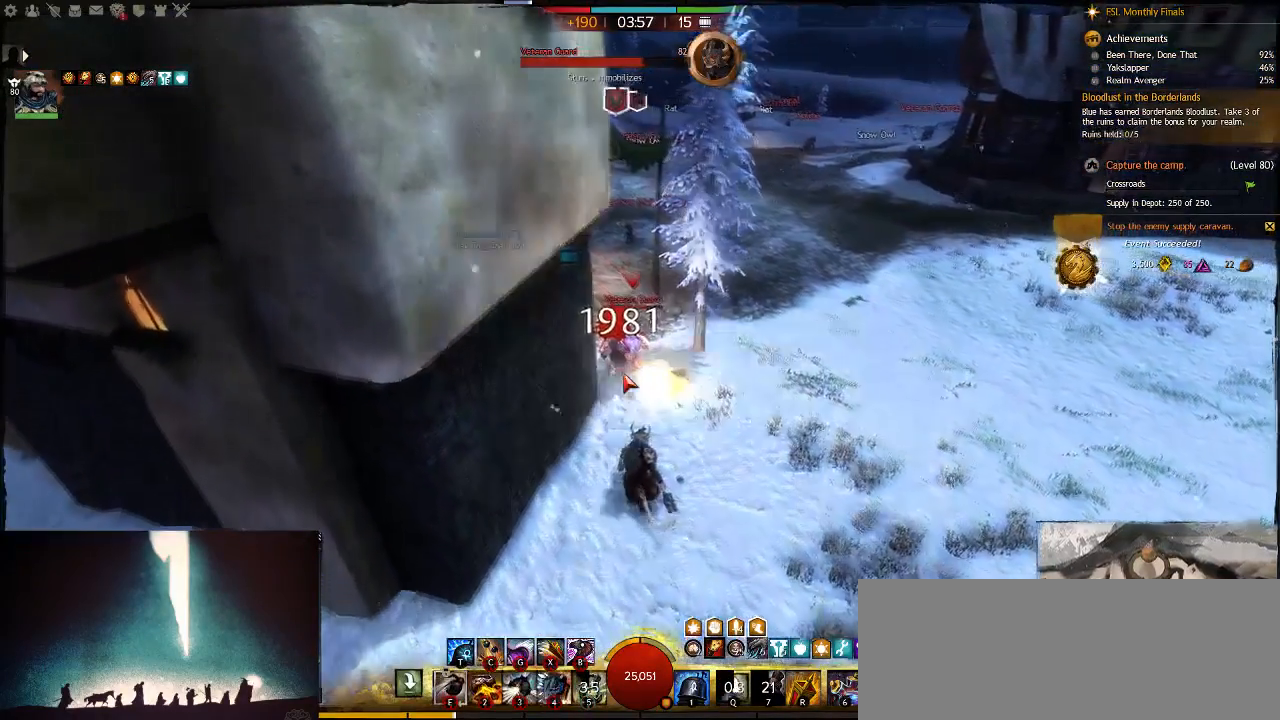
{"keys": ["s"], "events": [[50, "4", "up"], [50, "w", "up"], [183, "a", "up"], [183, "s", "down"]]}
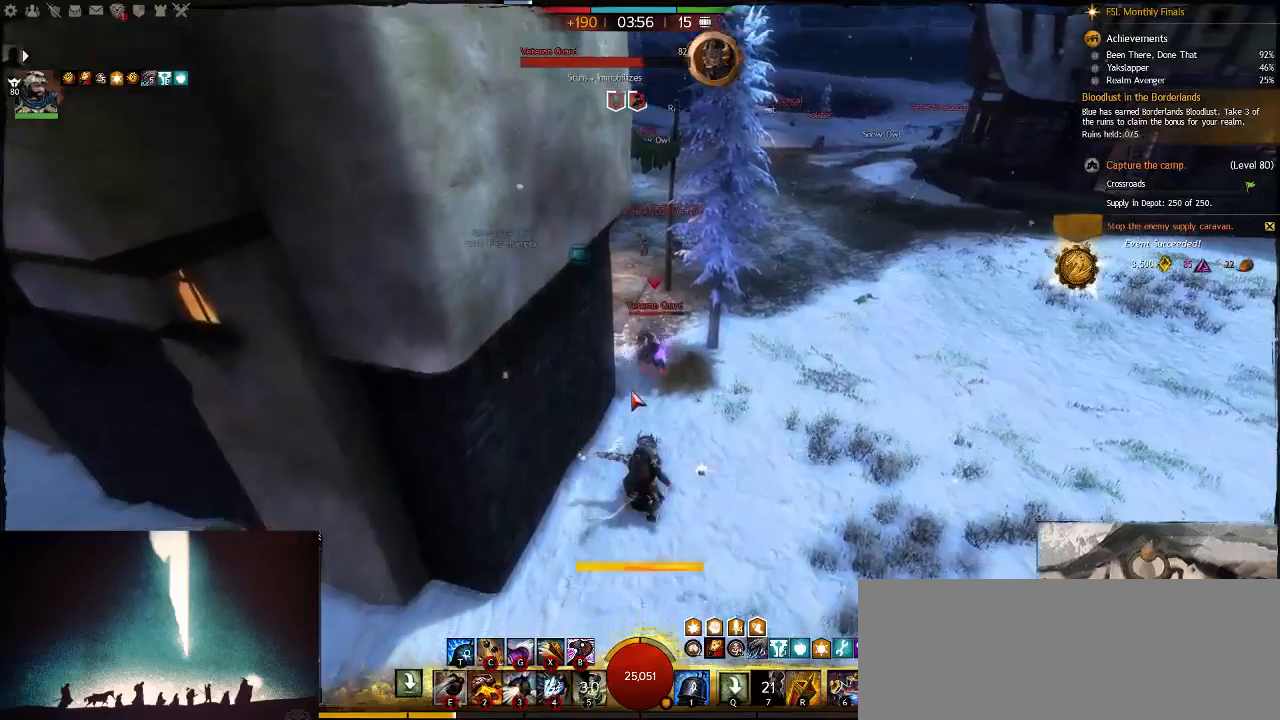
{"keys": ["w"], "events": [[150, "2", "down"], [317, "2", "up"], [350, "s", "up"], [467, "w", "down"]]}
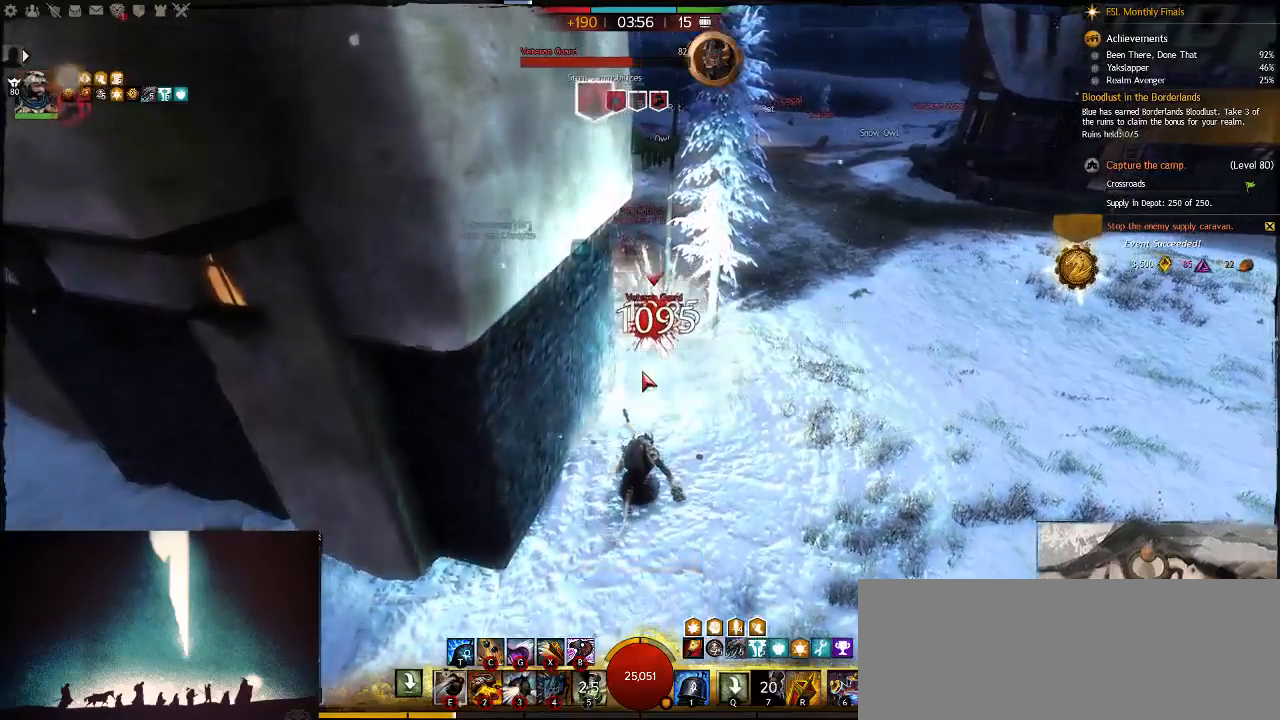
{"keys": ["w"], "events": [[133, "d", "down"], [167, "d", "up"]]}
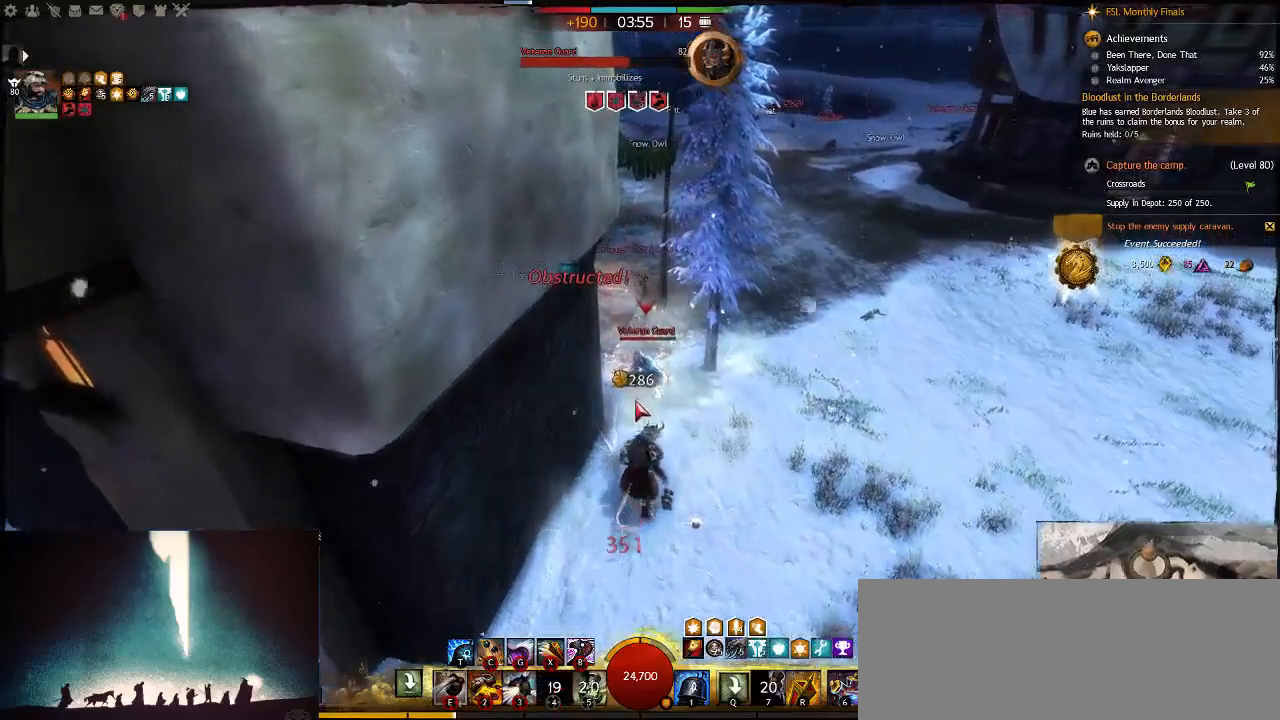
{"keys": ["d"], "events": [[167, "d", "down"], [233, "g", "down"], [400, "w", "up"], [450, "g", "up"]]}
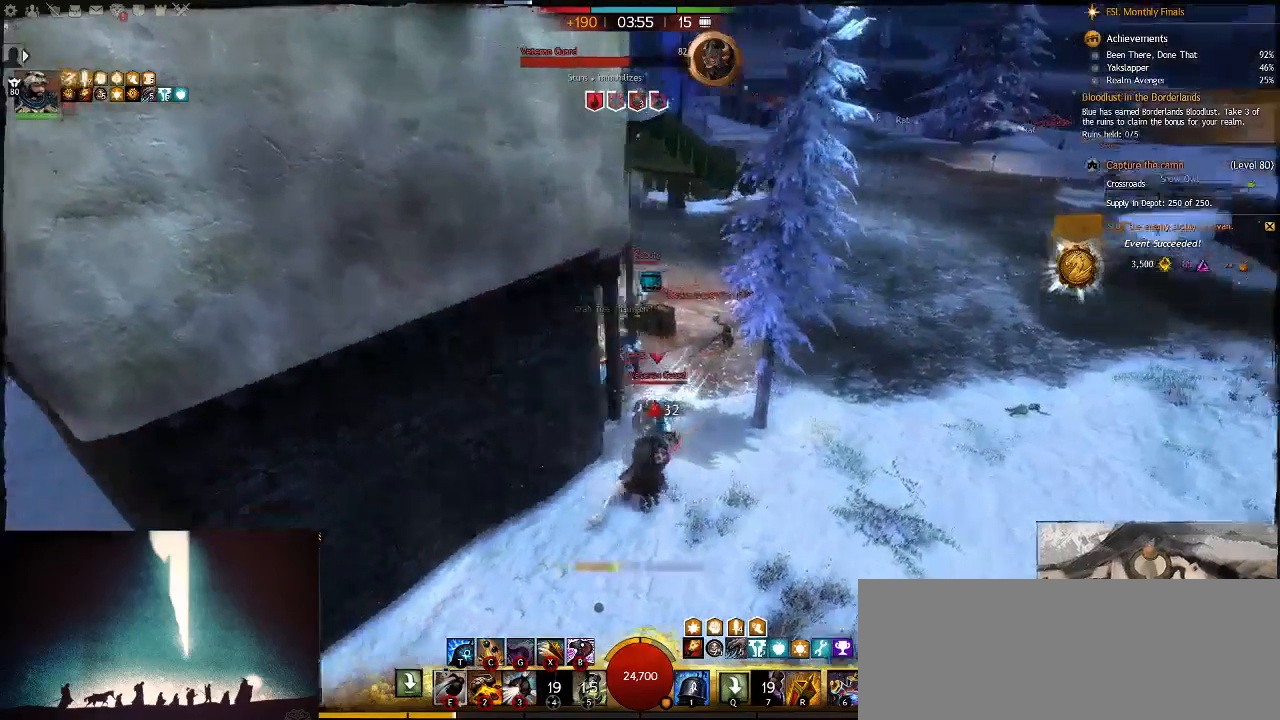
{"keys": ["d"], "events": [[250, "s", "down"], [417, "s", "up"]]}
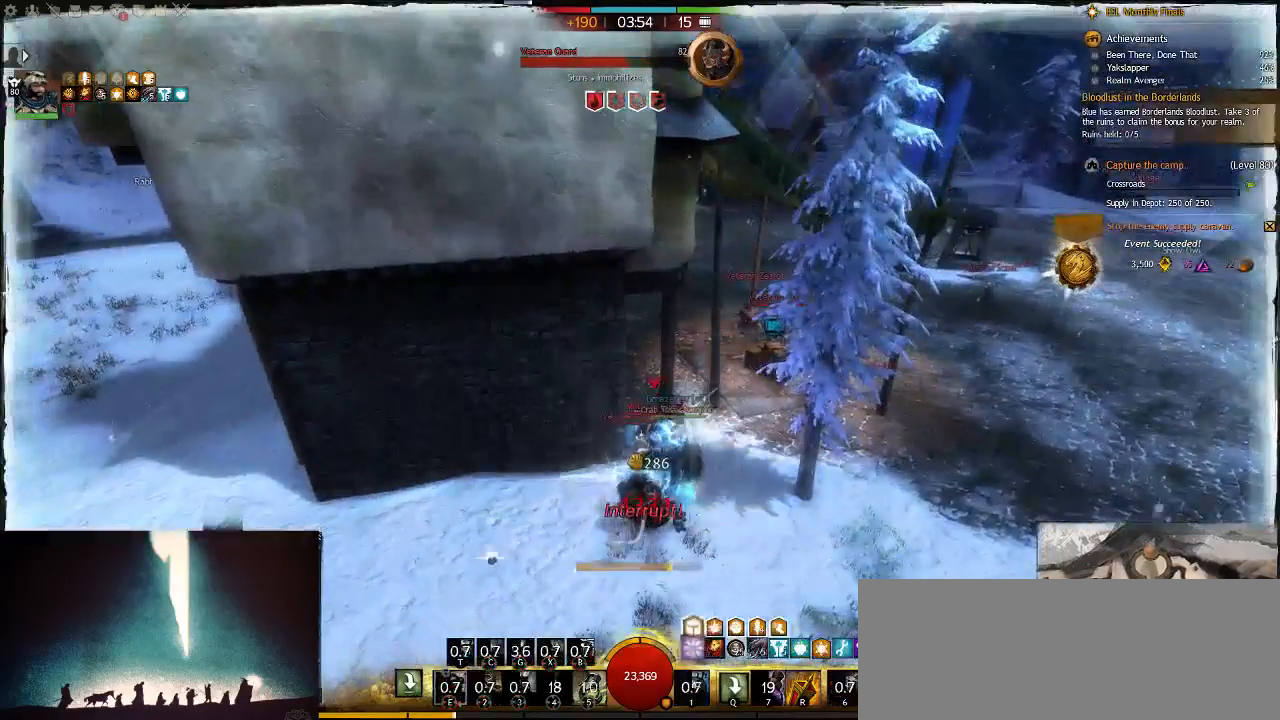
{"keys": ["d"], "events": [[83, "w", "down"], [450, "w", "up"]]}
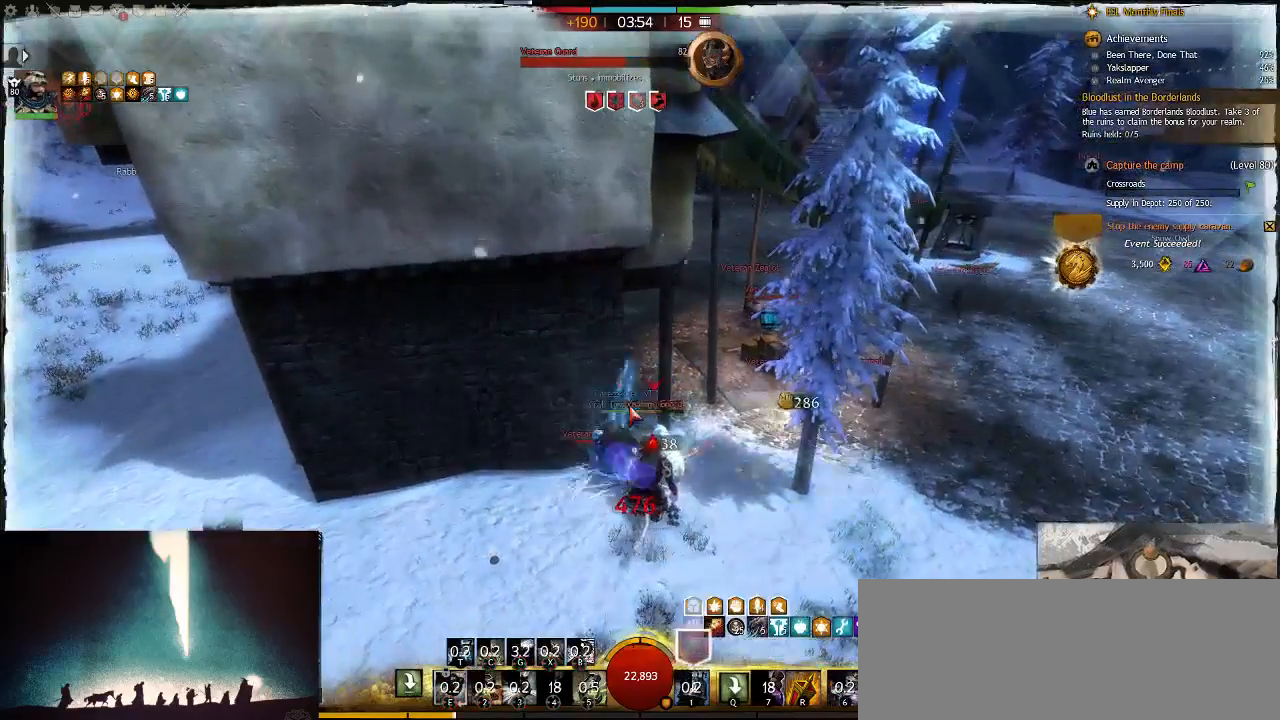
{"keys": ["e"], "events": [[83, "a", "down"], [83, "d", "up"], [117, "w", "down"], [200, "a", "up"], [333, "a", "down"], [400, "a", "up"], [400, "e", "down"], [400, "w", "up"]]}
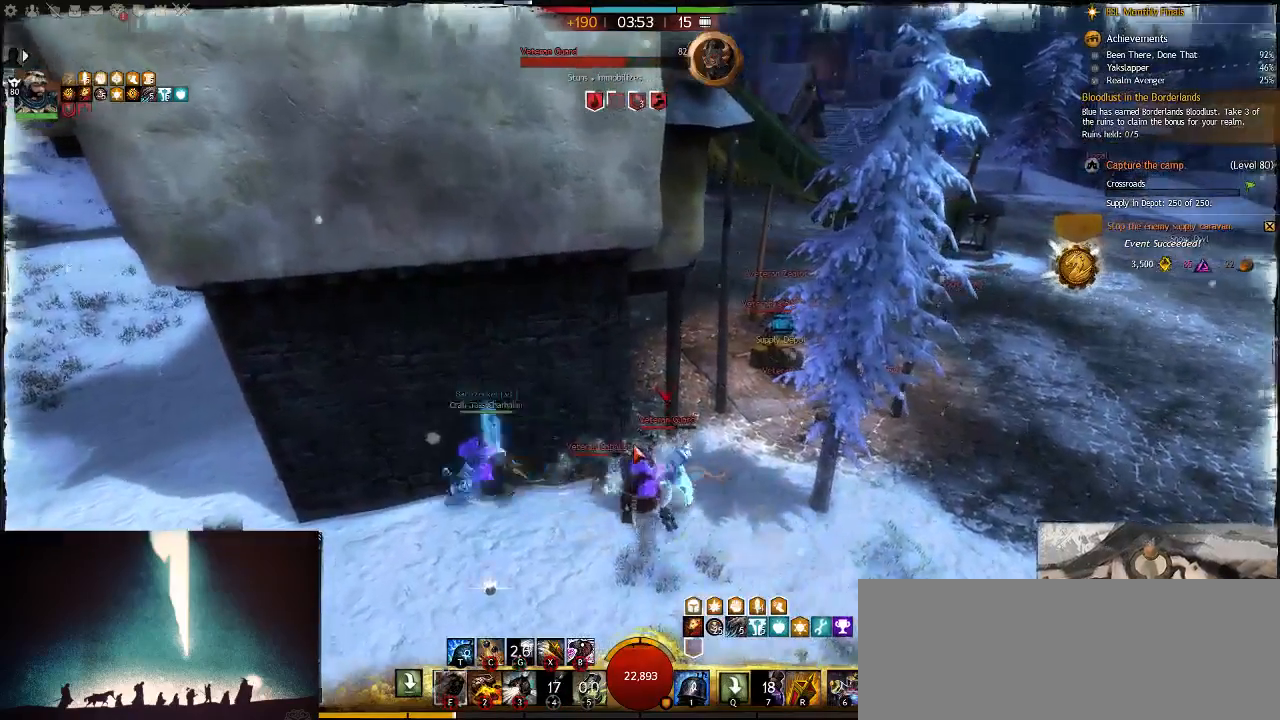
{"keys": ["a", "e", "w"], "events": [[67, "s", "down"], [300, "a", "down"], [333, "e", "up"], [333, "s", "up"], [417, "e", "down"], [483, "w", "down"]]}
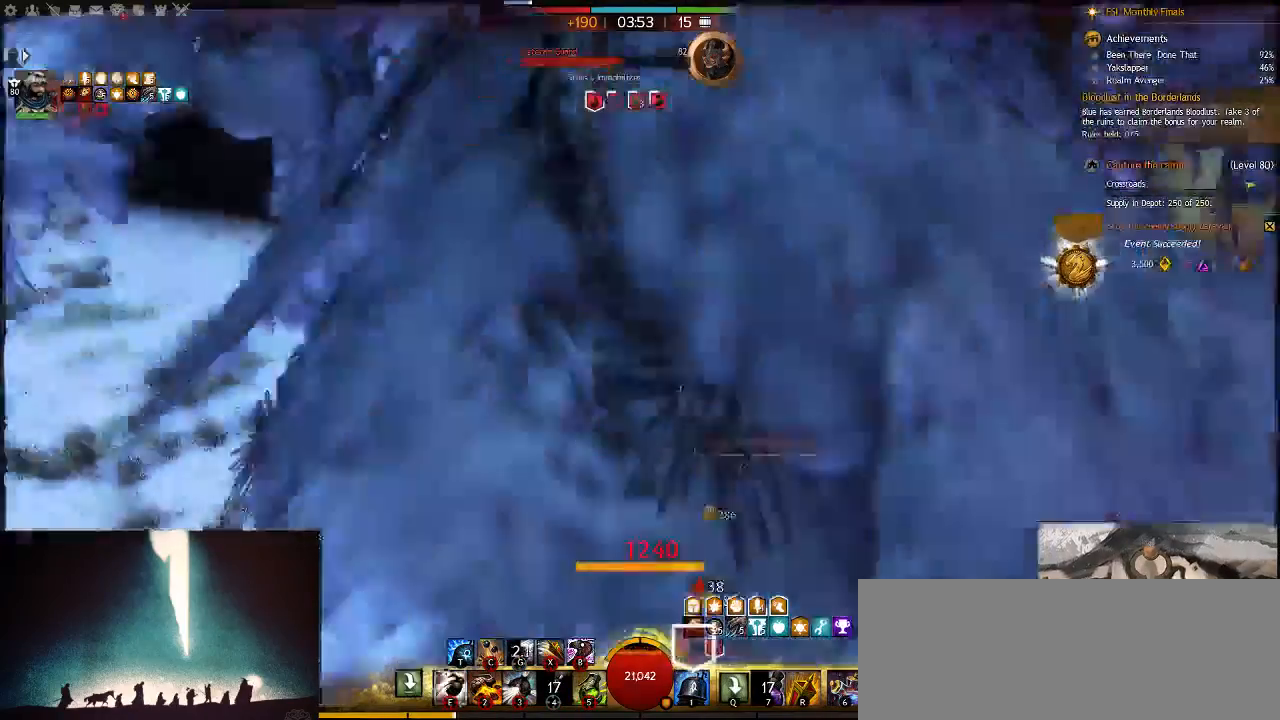
{"keys": ["w"], "events": [[50, "e", "up"], [217, "a", "up"]]}
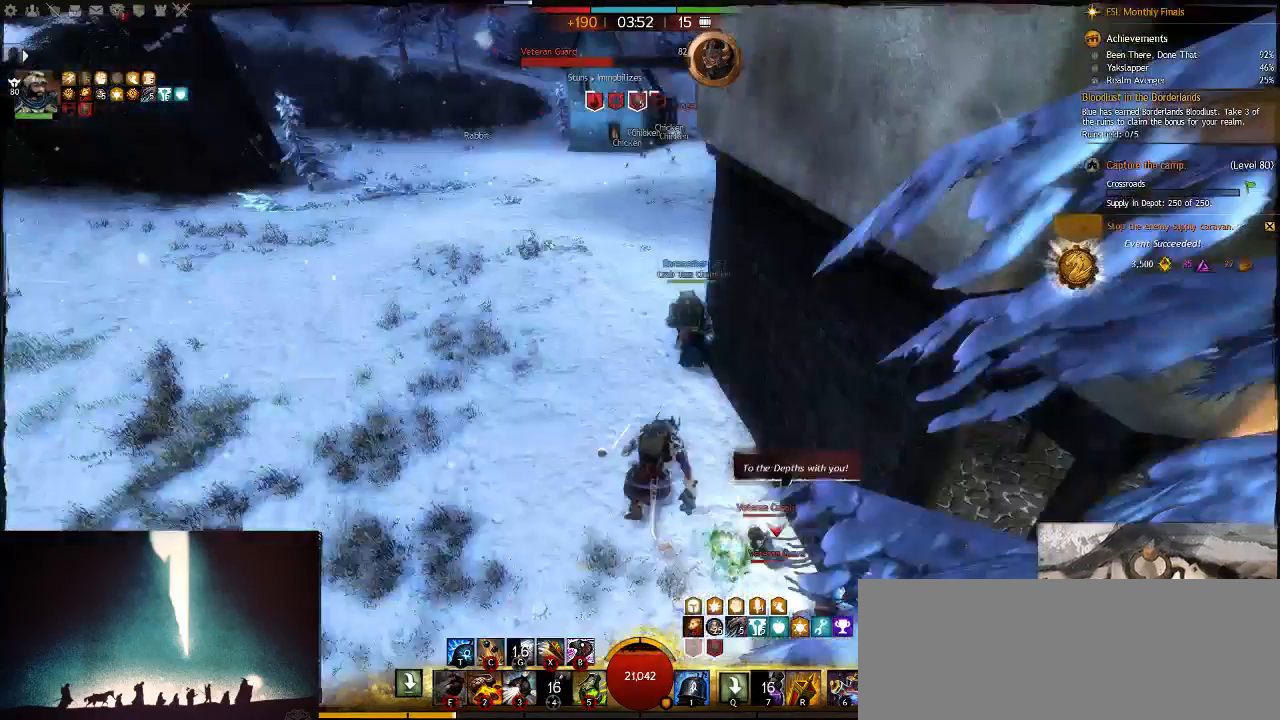
{"keys": ["a", "w"], "events": [[217, "a", "down"]]}
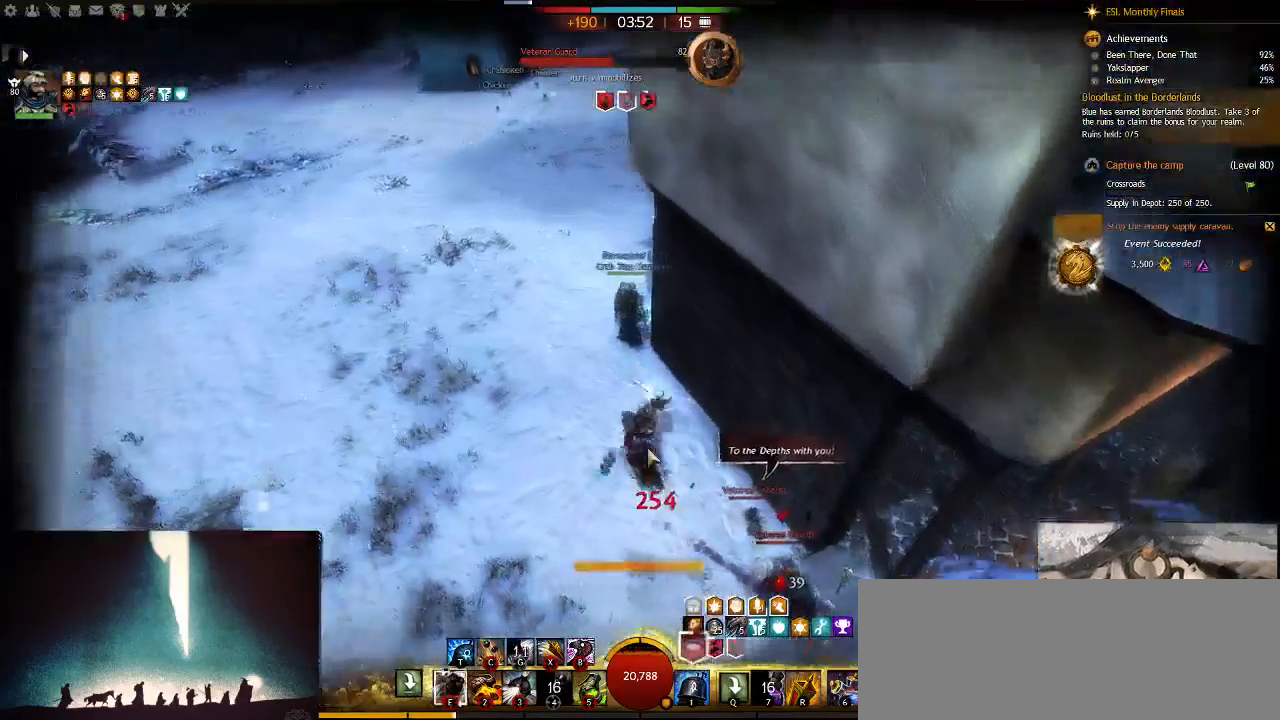
{"keys": ["a", "e", "w"], "events": [[183, "e", "down"], [317, "e", "up"], [400, "e", "down"]]}
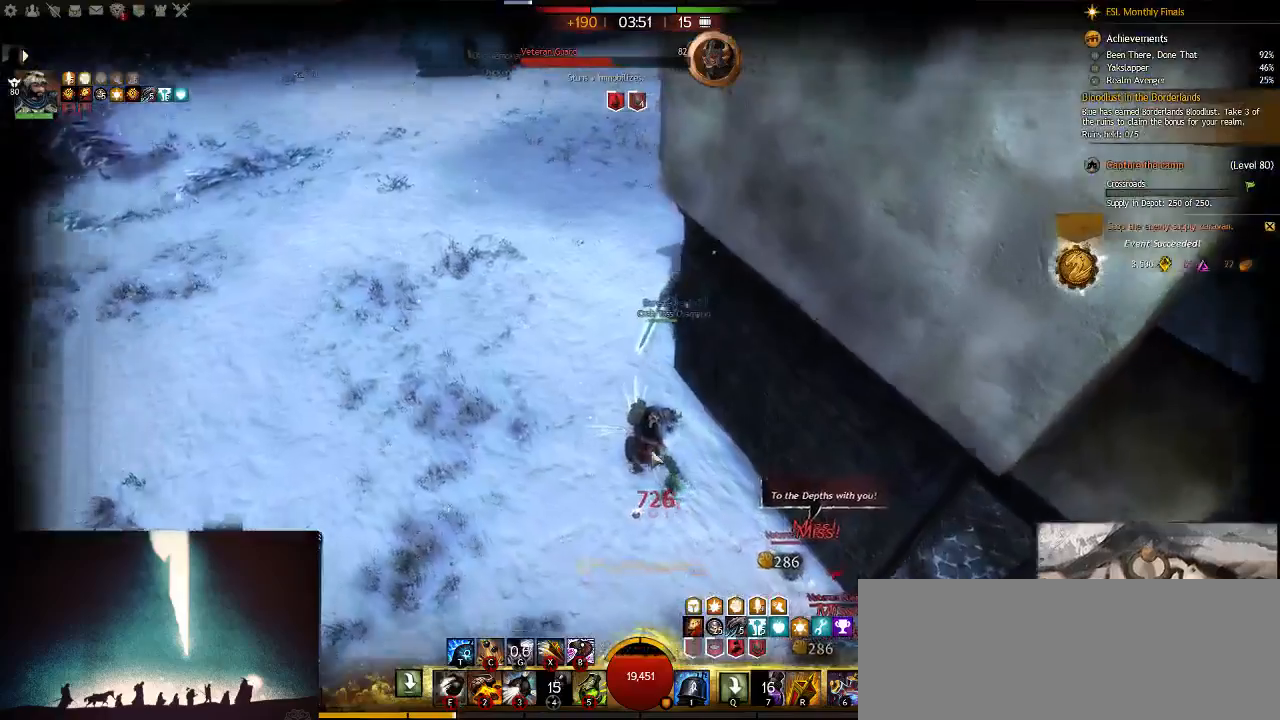
{"keys": ["e", "w"], "events": [[33, "e", "up"], [133, "e", "down"], [167, "a", "up"], [267, "e", "up"], [333, "e", "down"]]}
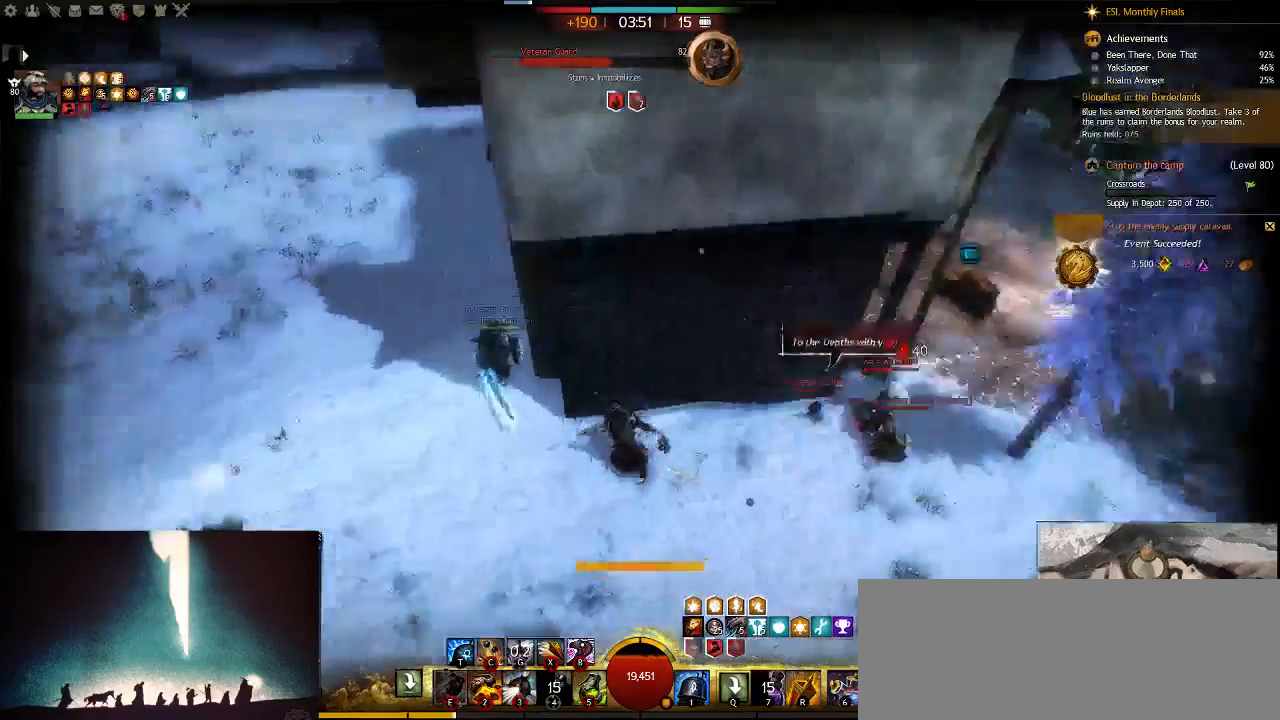
{"keys": ["e", "w"], "events": [[17, "e", "up"], [117, "e", "down"], [283, "e", "up"], [417, "e", "down"]]}
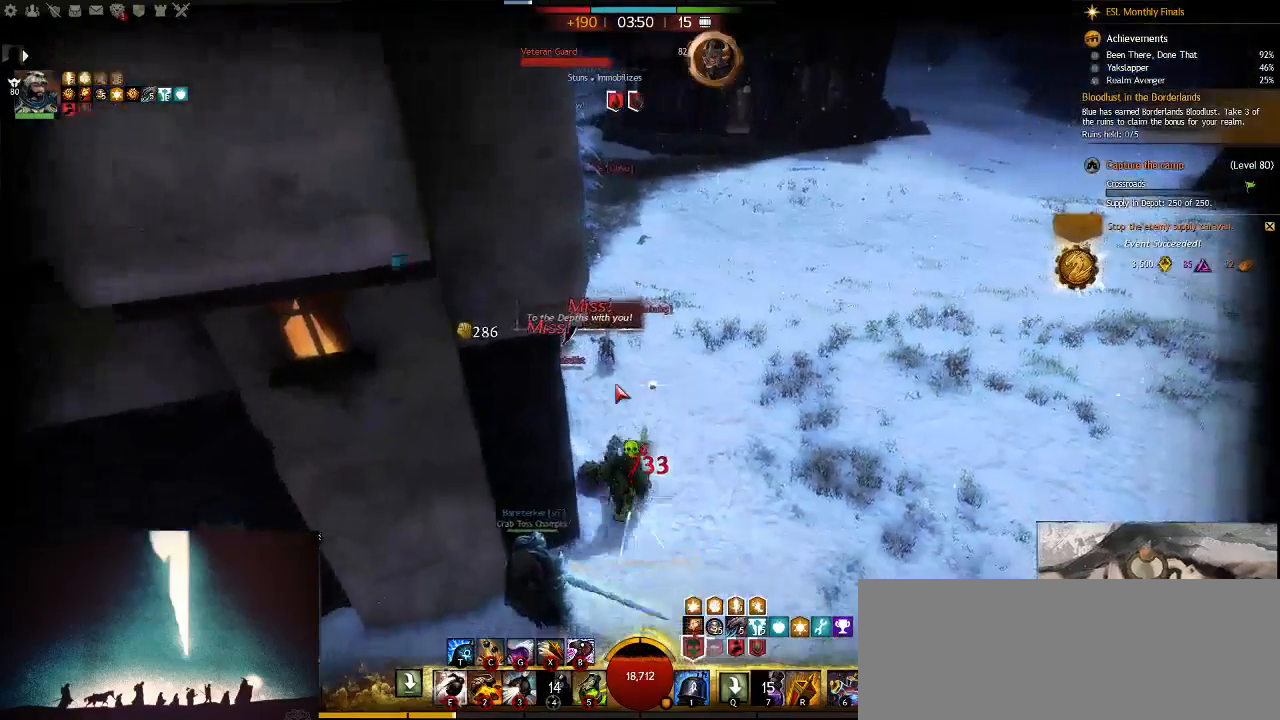
{"keys": ["e", "w"], "events": [[83, "e", "up"], [200, "e", "down"], [367, "e", "up"], [467, "e", "down"]]}
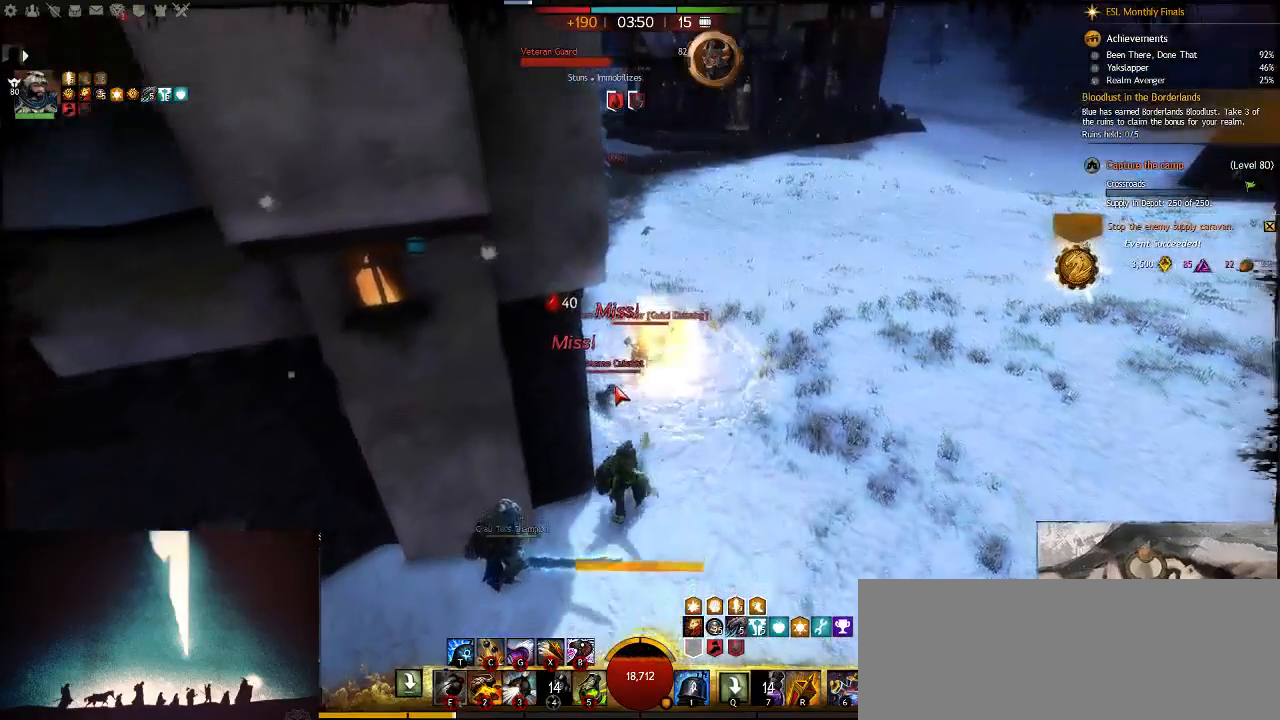
{"keys": ["a", "w"], "events": [[167, "e", "up"], [200, "a", "down"], [333, "e", "down"], [500, "e", "up"]]}
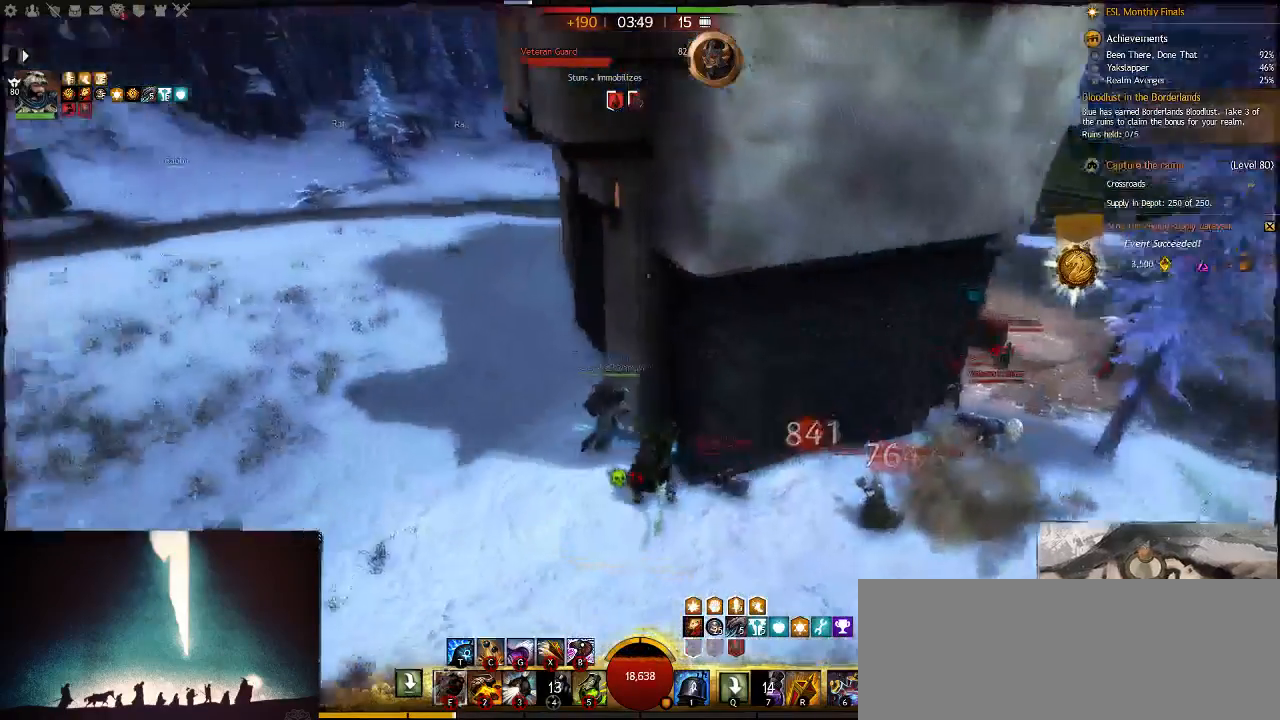
{"keys": ["w"], "events": [[183, "e", "down"], [317, "a", "up"], [383, "e", "up"]]}
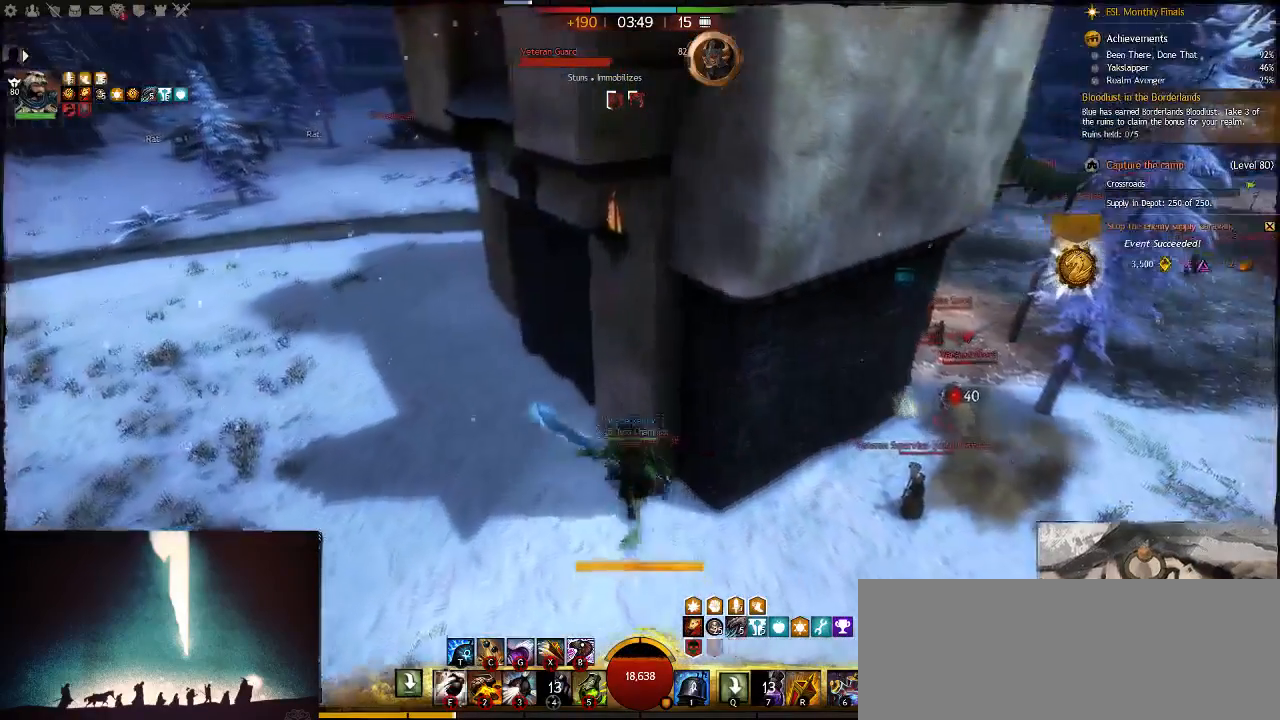
{"keys": ["d", "s"], "events": [[83, "1", "down"], [250, "1", "up"], [283, "w", "up"], [350, "d", "down"], [433, "s", "down"]]}
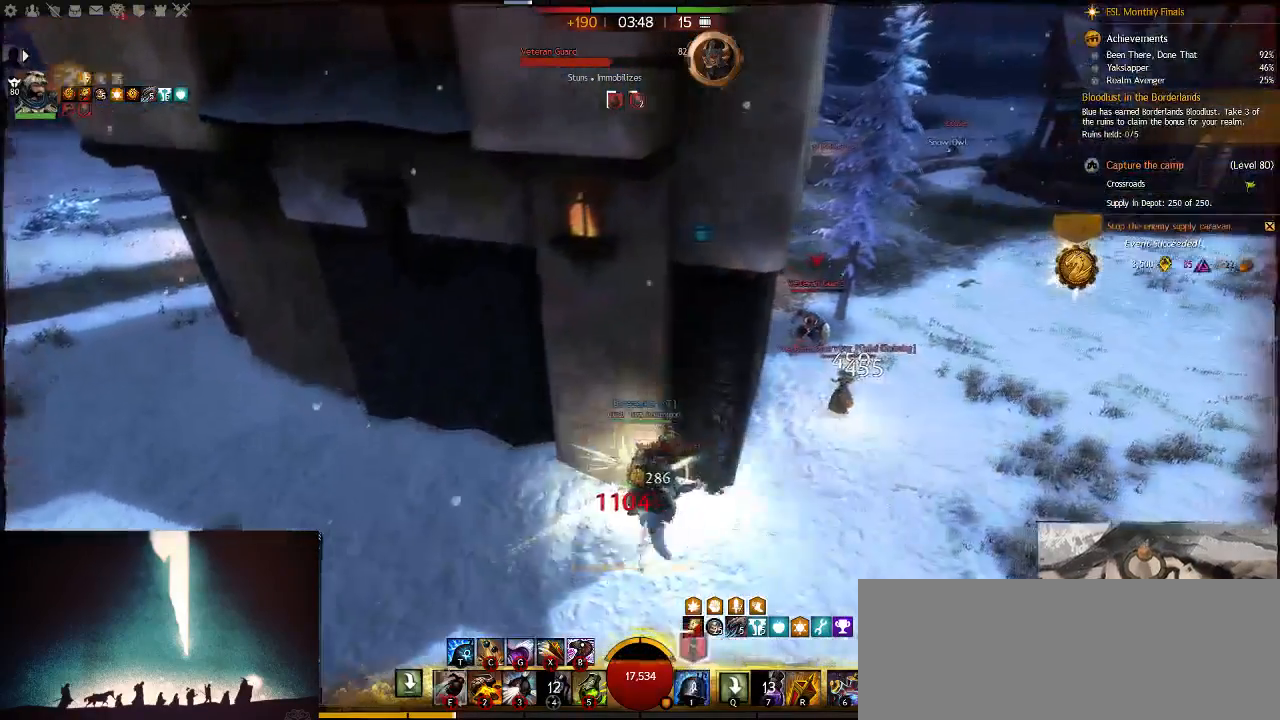
{"keys": ["w"], "events": [[67, "d", "up"], [133, "1", "down"], [267, "d", "down"], [300, "1", "up"], [300, "s", "up"], [433, "w", "down"], [500, "d", "up"]]}
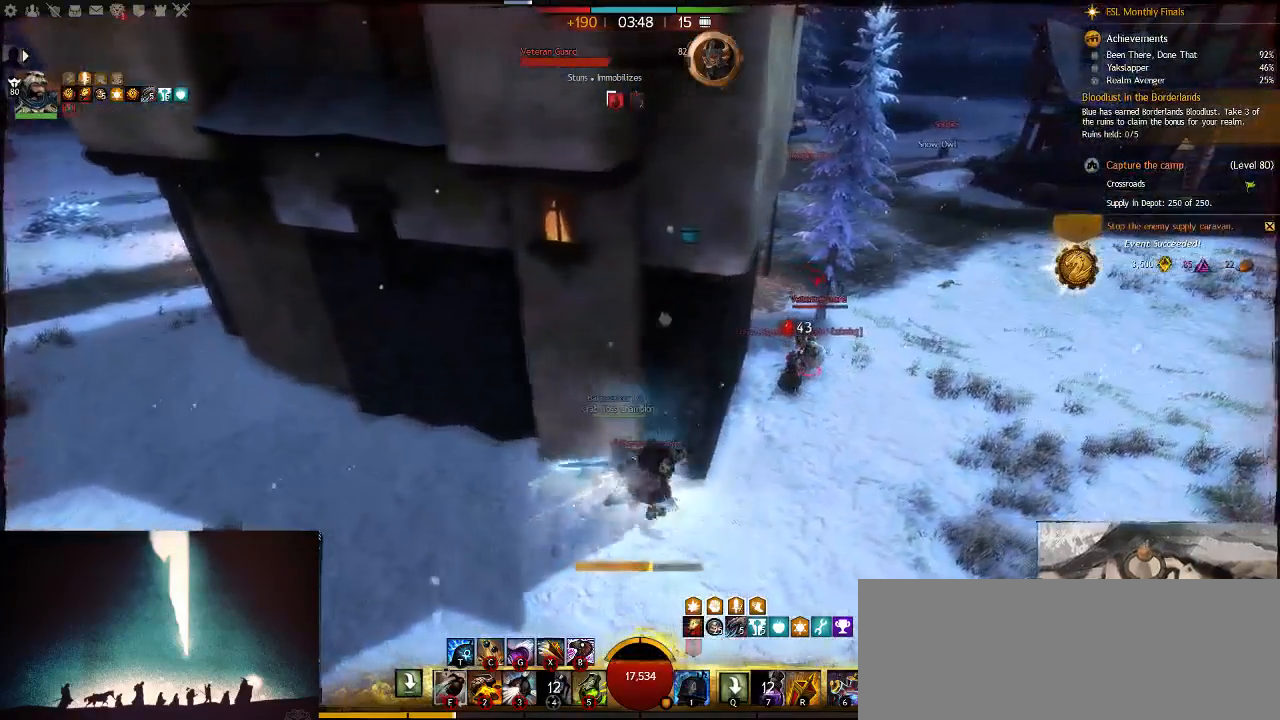
{"keys": ["s"], "events": [[117, "w", "up"], [250, "d", "down"], [283, "d", "up"], [283, "s", "down"], [317, "d", "down"], [350, "d", "up"]]}
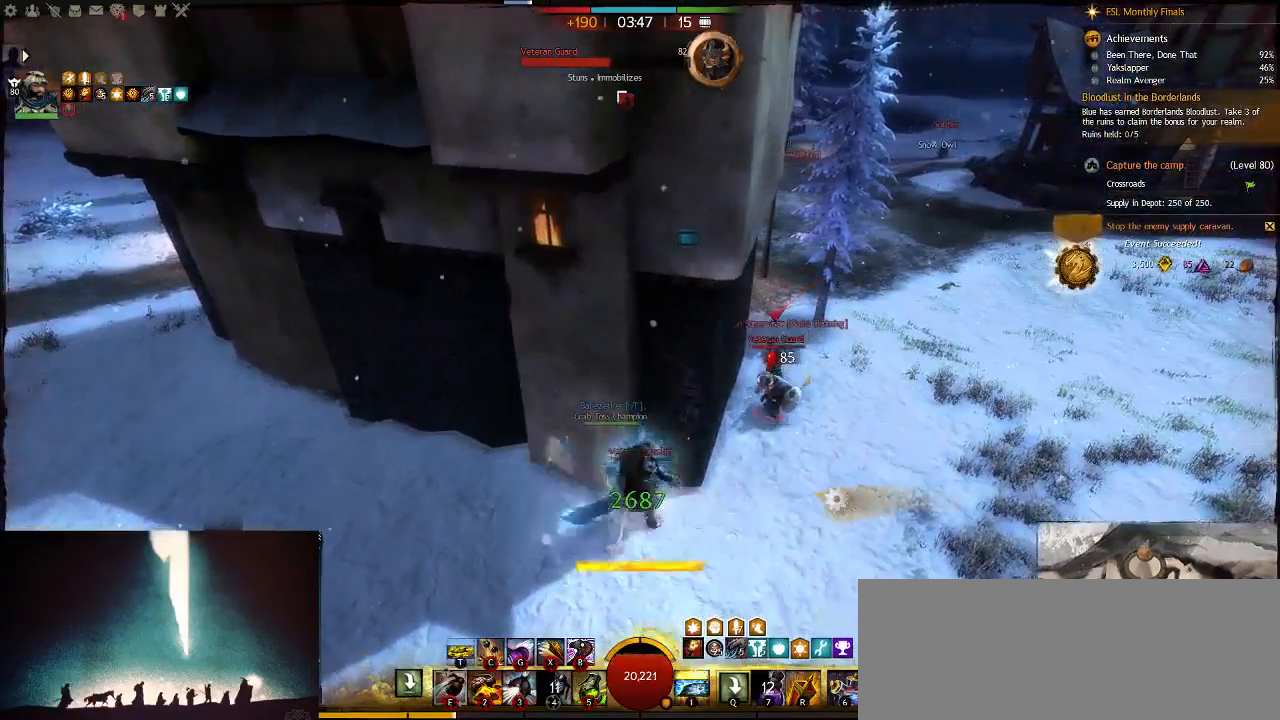
{"keys": ["f"], "events": [[17, "1", "down"], [117, "s", "up"], [200, "1", "up"], [300, "w", "down"], [433, "f", "down"], [500, "w", "up"]]}
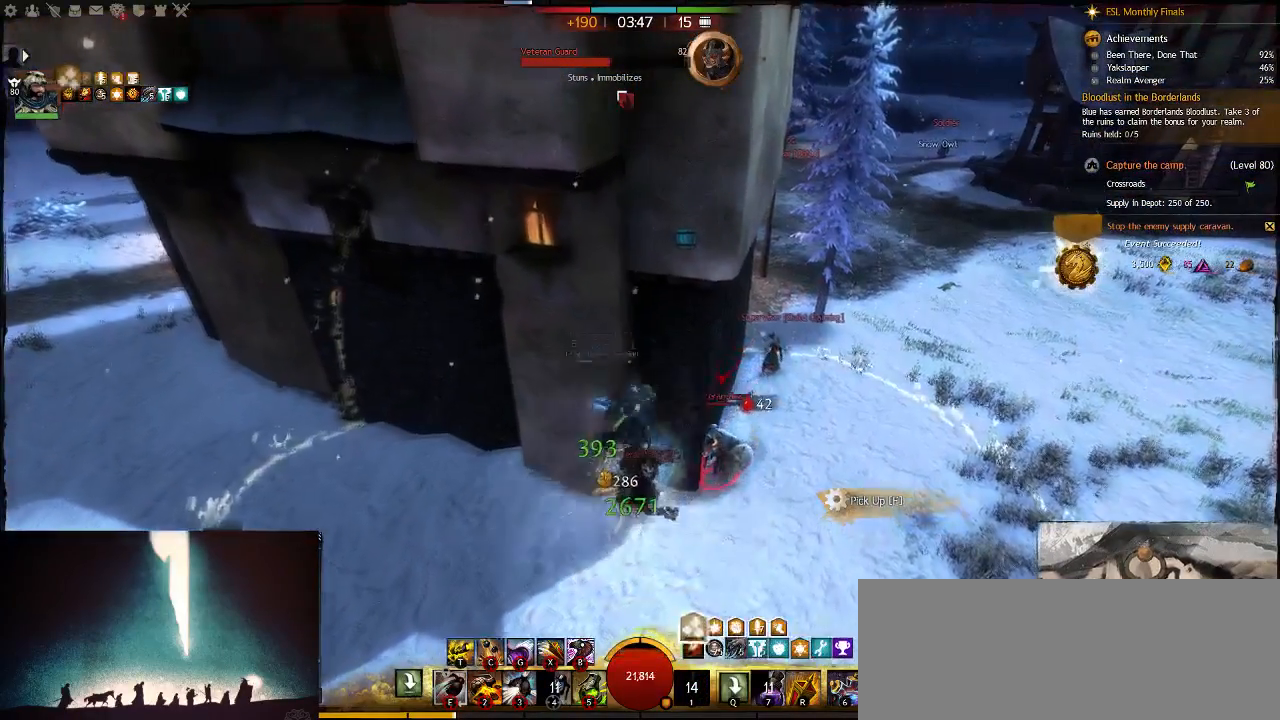
{"keys": ["3", "s"], "events": [[100, "s", "down"], [133, "f", "up"], [400, "3", "down"]]}
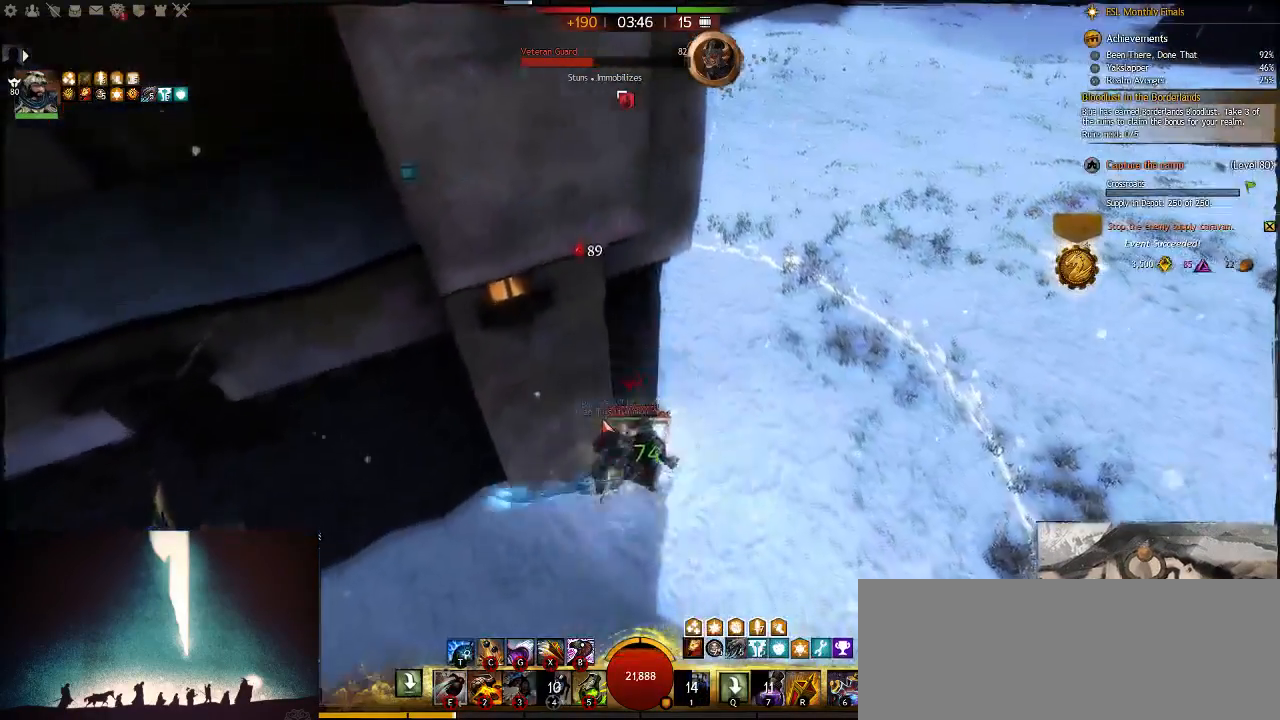
{"keys": ["s"], "events": [[100, "3", "up"], [250, "3", "down"], [417, "3", "up"]]}
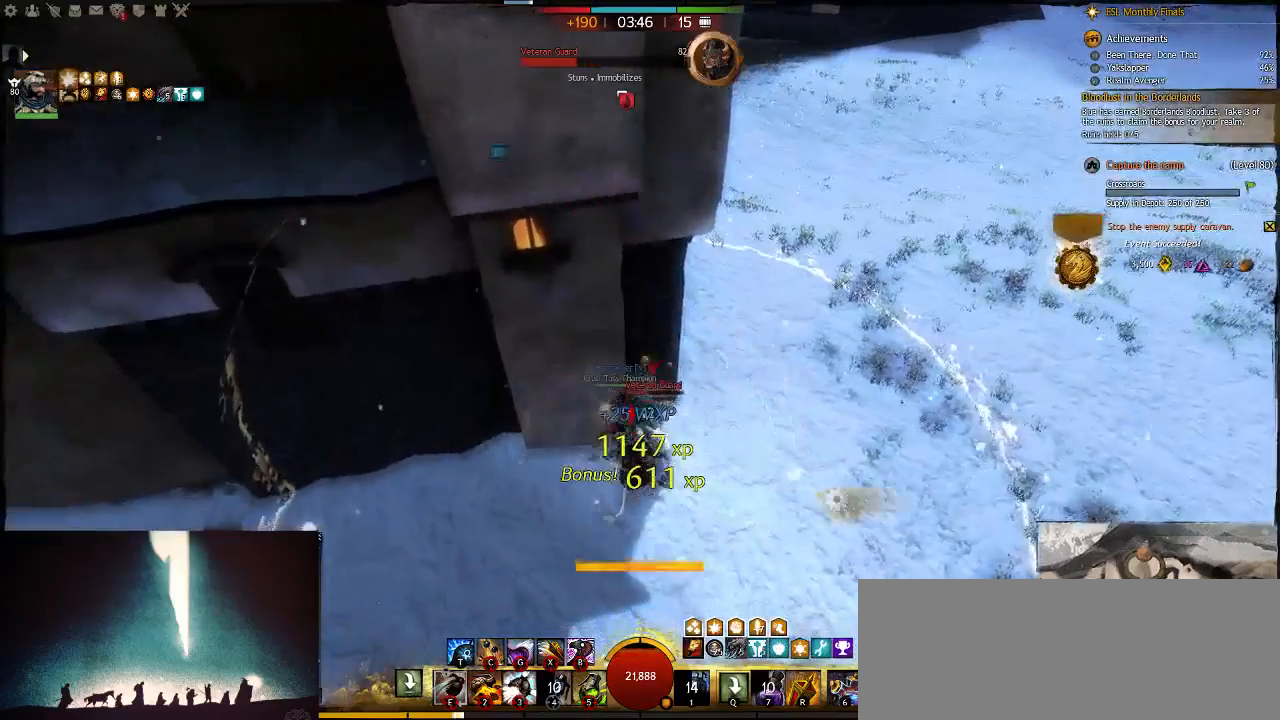
{"keys": [], "events": [[350, "s", "up"]]}
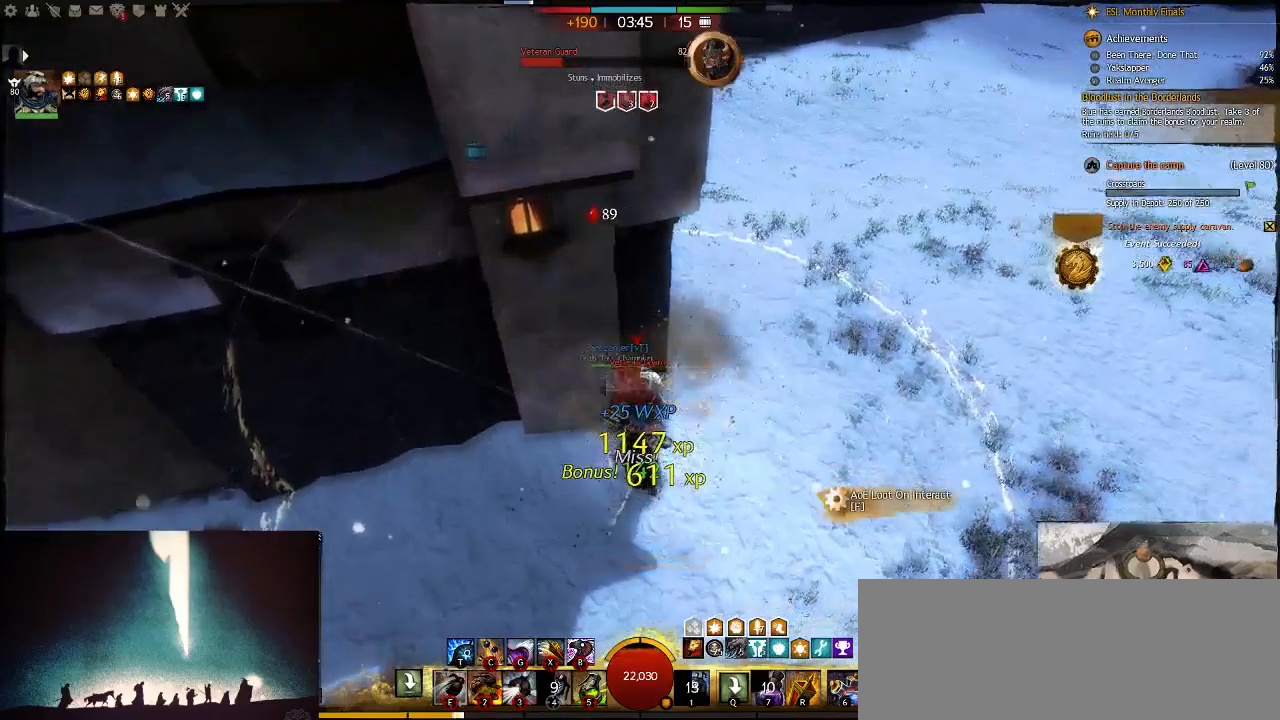
{"keys": ["d"], "events": [[17, "2", "down"], [150, "2", "up"], [250, "d", "down"]]}
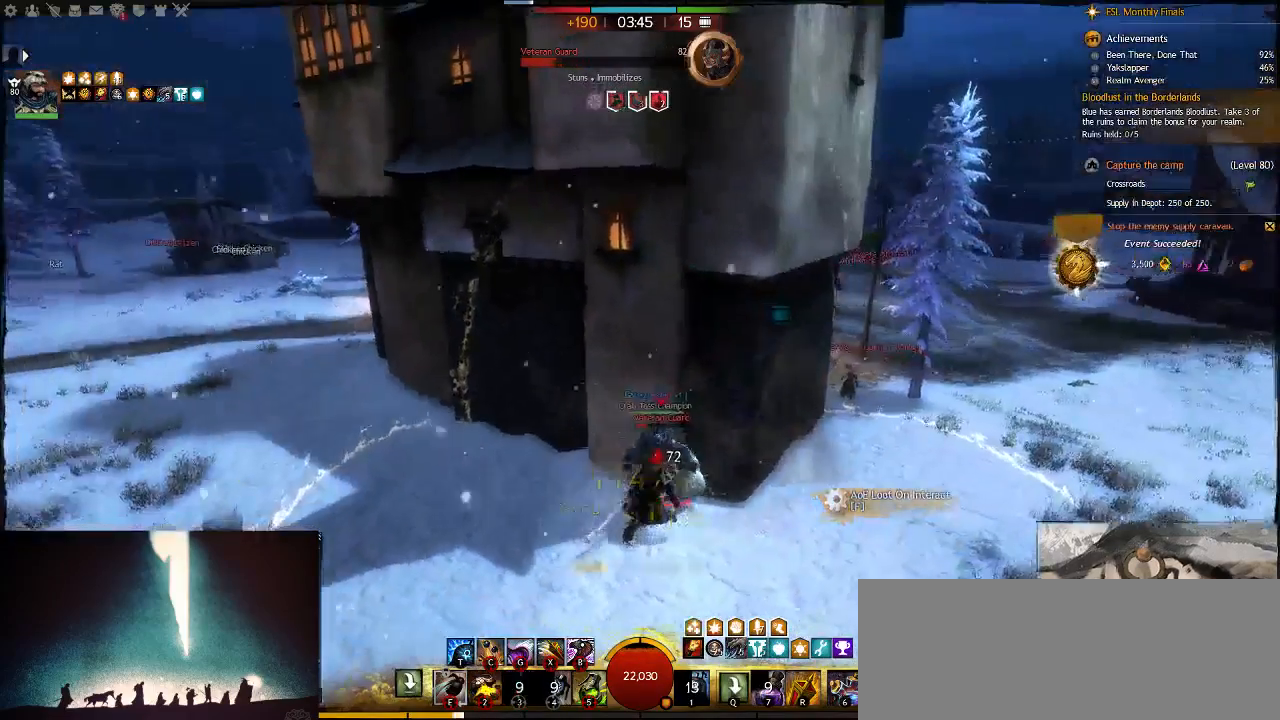
{"keys": ["s"], "events": [[50, "s", "down"], [83, "d", "up"]]}
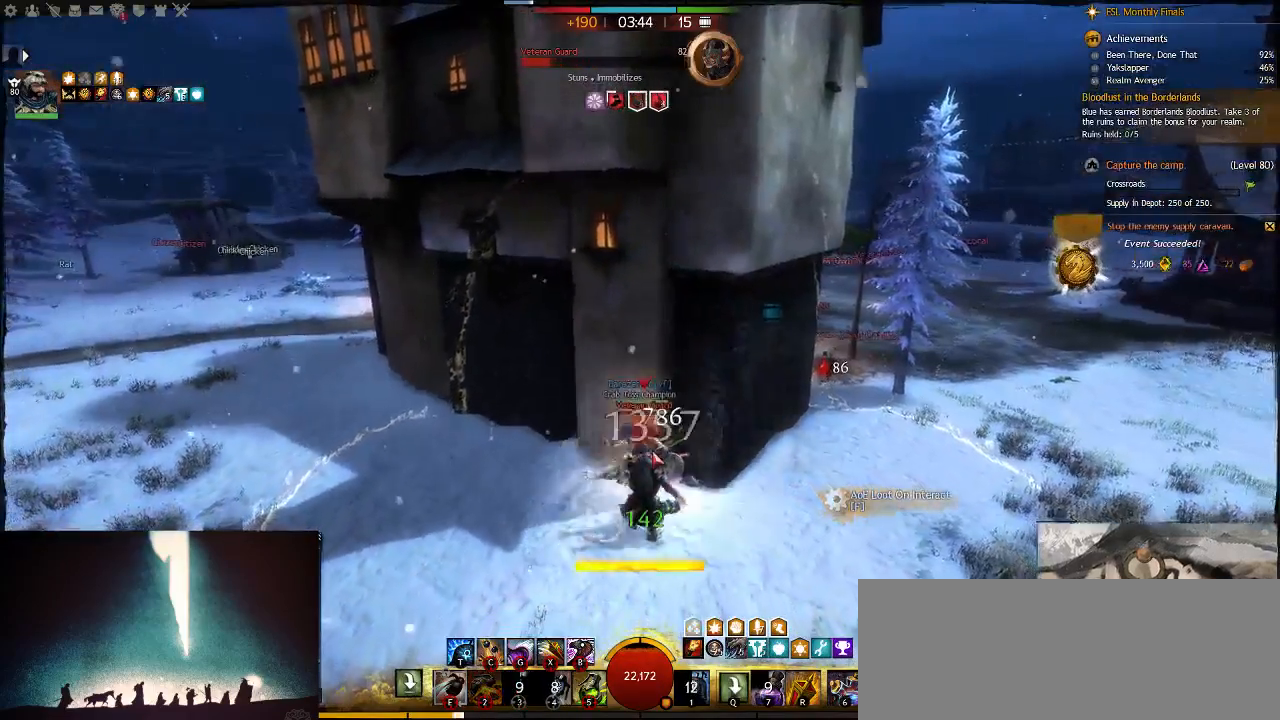
{"keys": ["d"], "events": [[67, "c", "down"], [167, "d", "down"], [167, "s", "up"], [233, "c", "up"]]}
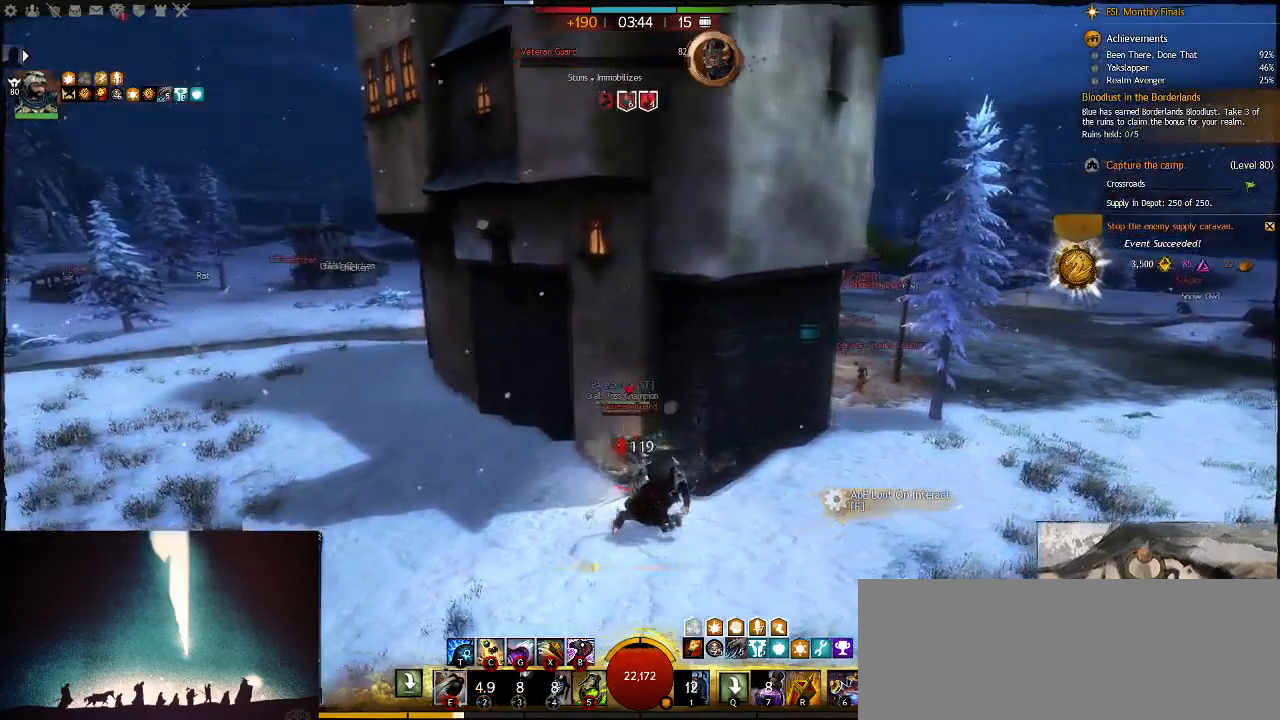
{"keys": ["d"], "events": []}